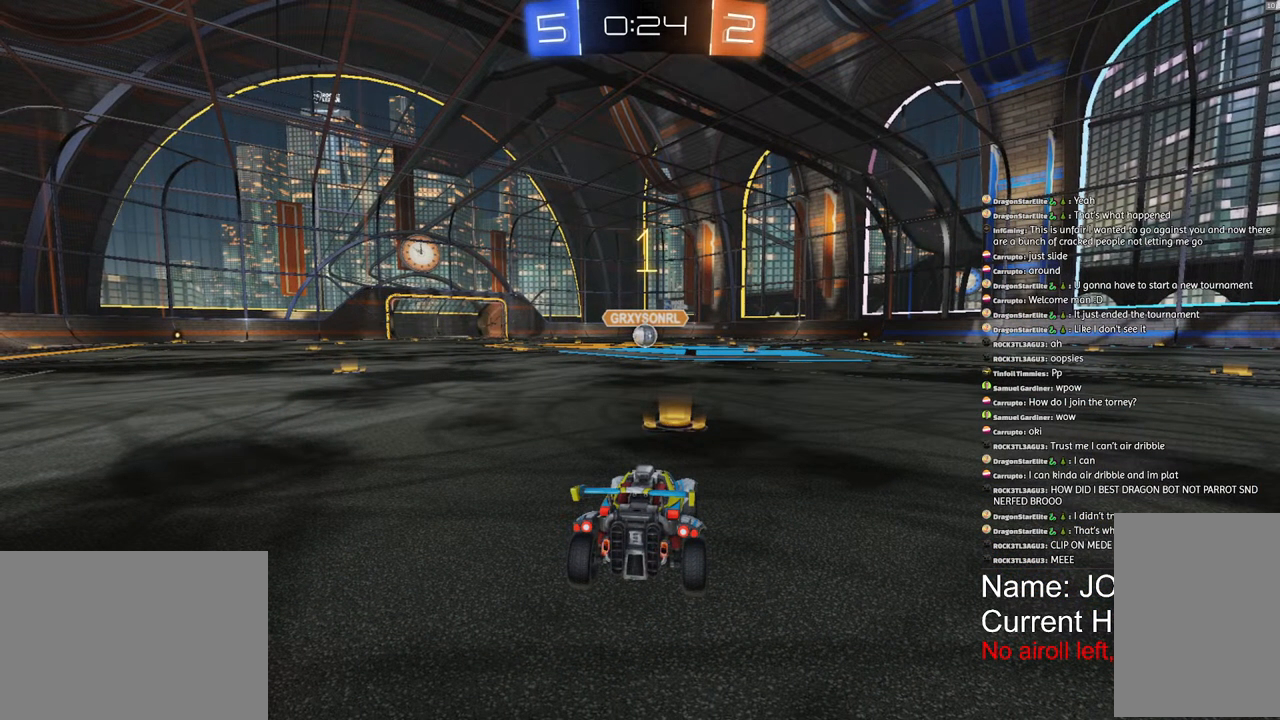
Gameplay with a controller (PlayStation layout); each line is a JSON object with the inputs held at the frame after it. "events" lists button and stick changes between this image and that frame as [ms after this image, input, new state], when the widget could be followed in between. Not read: DPAD_DOWN DPAD_LEFT DPAD_RIGHT DPAD_UP.
{"buttons": ["R1", "R2"], "left_stick": "center", "right_stick": "center", "events": [[133, "R1", "down"], [233, "R2", "down"]]}
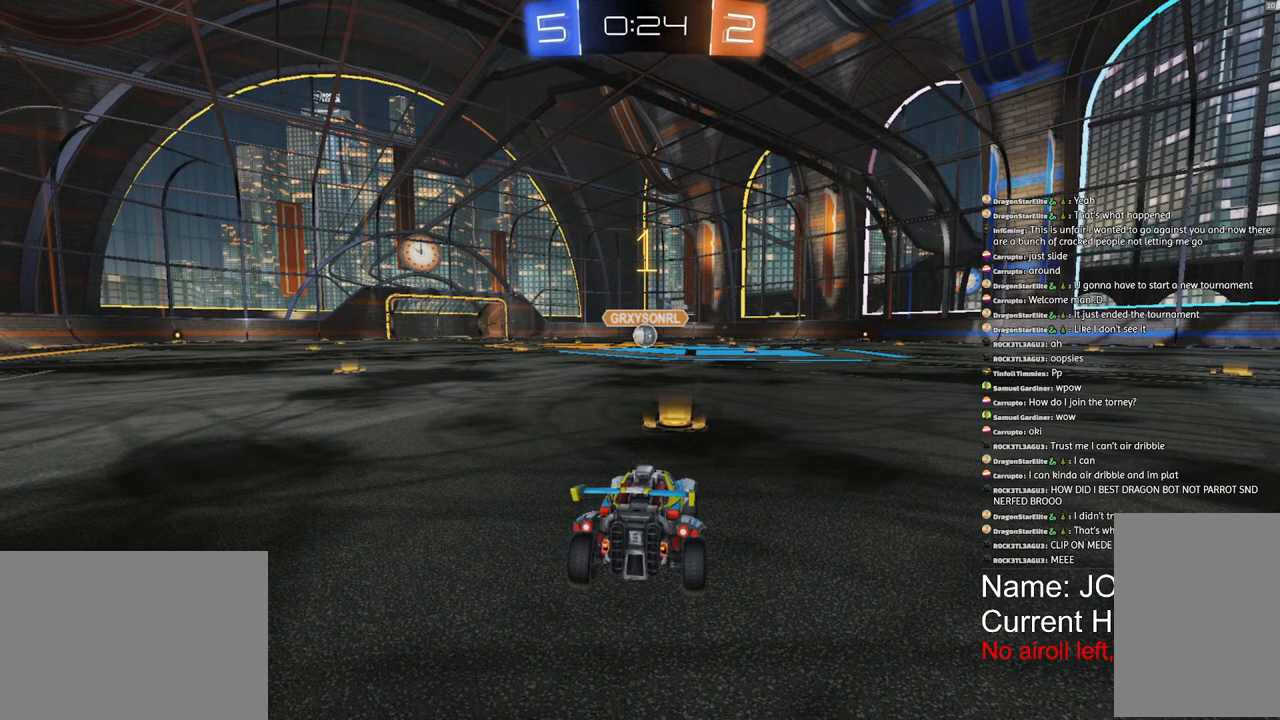
{"buttons": ["R1", "R2"], "left_stick": "center", "right_stick": "center", "events": []}
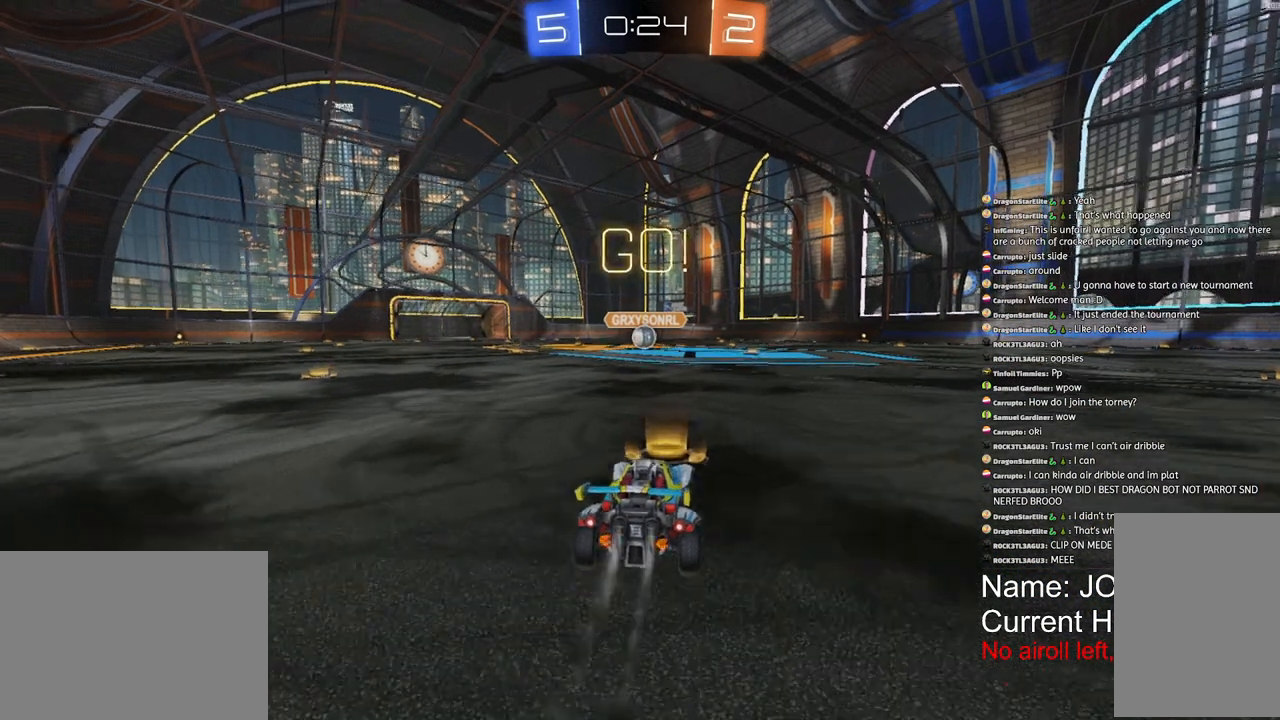
{"buttons": ["R1", "R2"], "left_stick": "center", "right_stick": "center", "events": []}
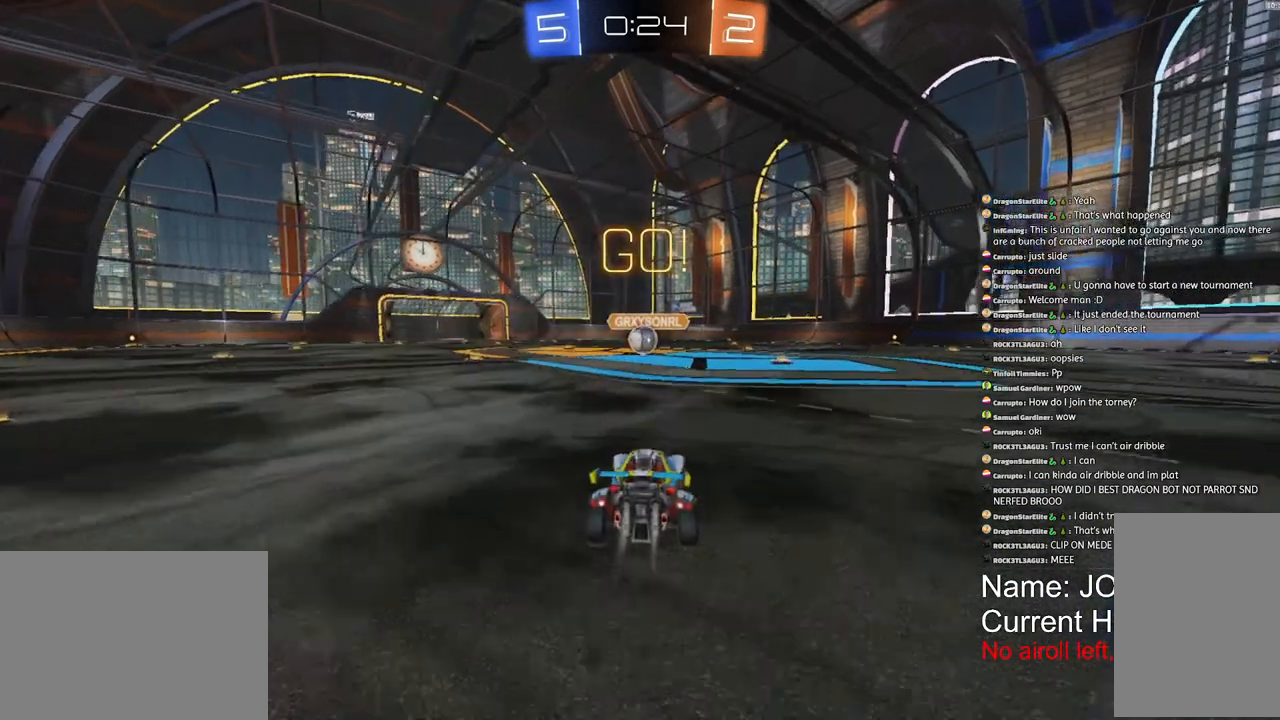
{"buttons": ["R1", "R2"], "left_stick": "center", "right_stick": "center", "events": []}
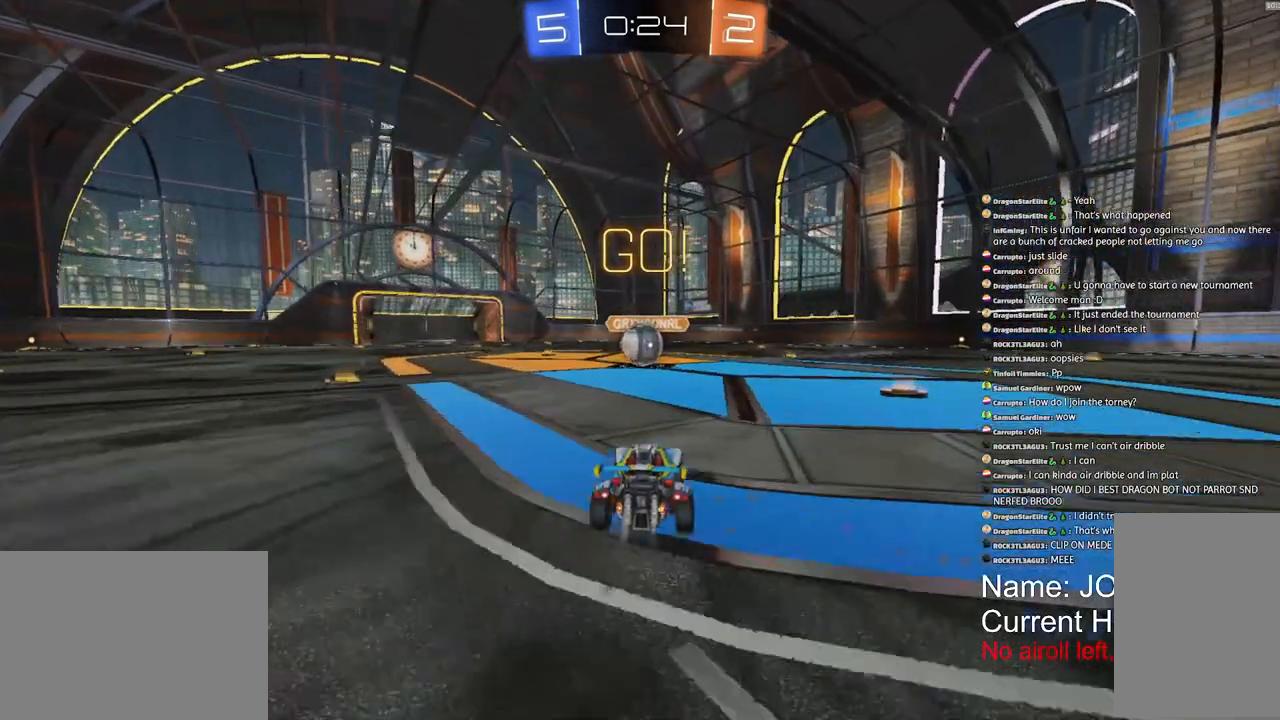
{"buttons": ["R1", "R2"], "left_stick": "center", "right_stick": "center", "events": []}
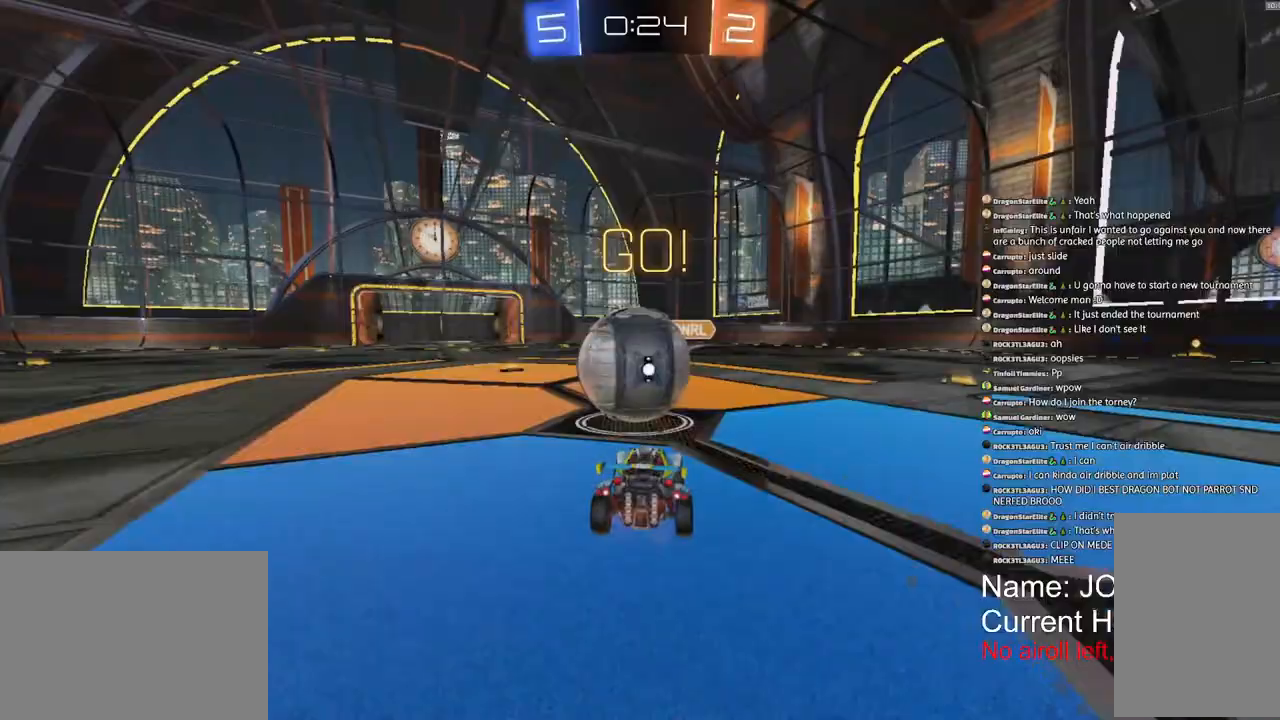
{"buttons": ["R1", "R2"], "left_stick": "right", "right_stick": "center", "events": [[100, "left_stick", "right"]]}
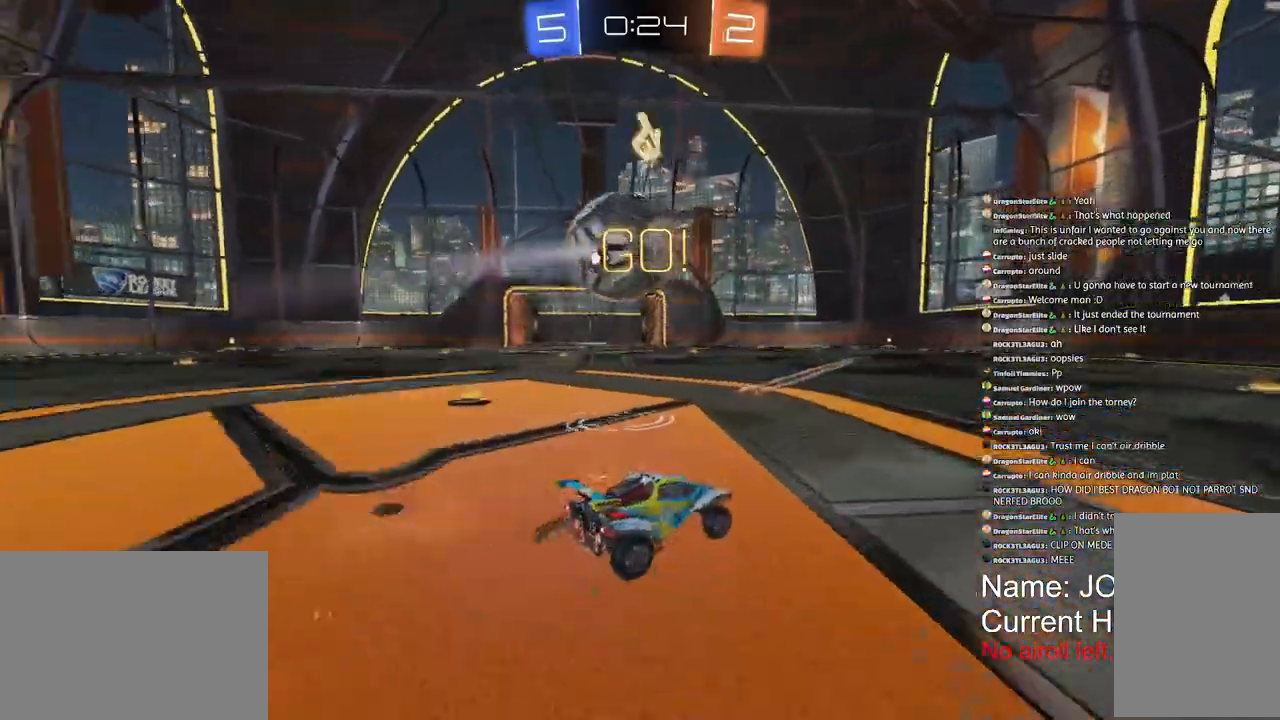
{"buttons": ["R1", "R2"], "left_stick": "right", "right_stick": "center", "events": []}
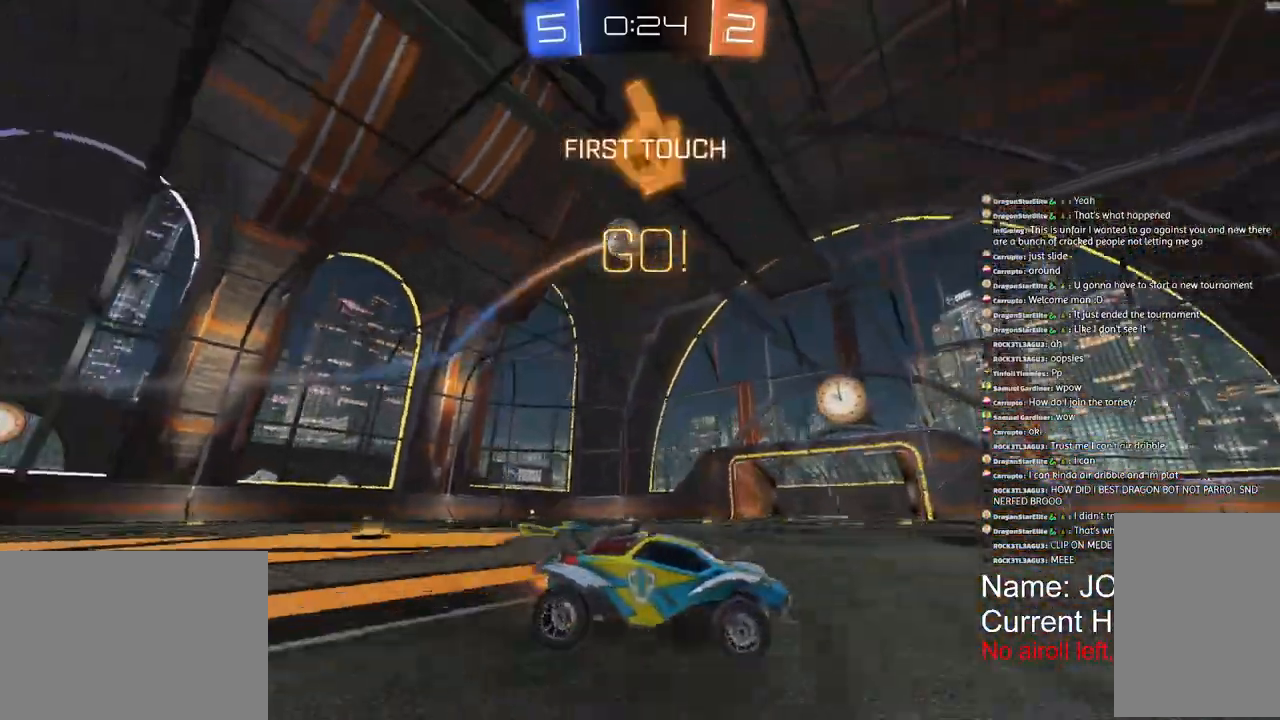
{"buttons": ["R1", "R2"], "left_stick": "right", "right_stick": "center"}
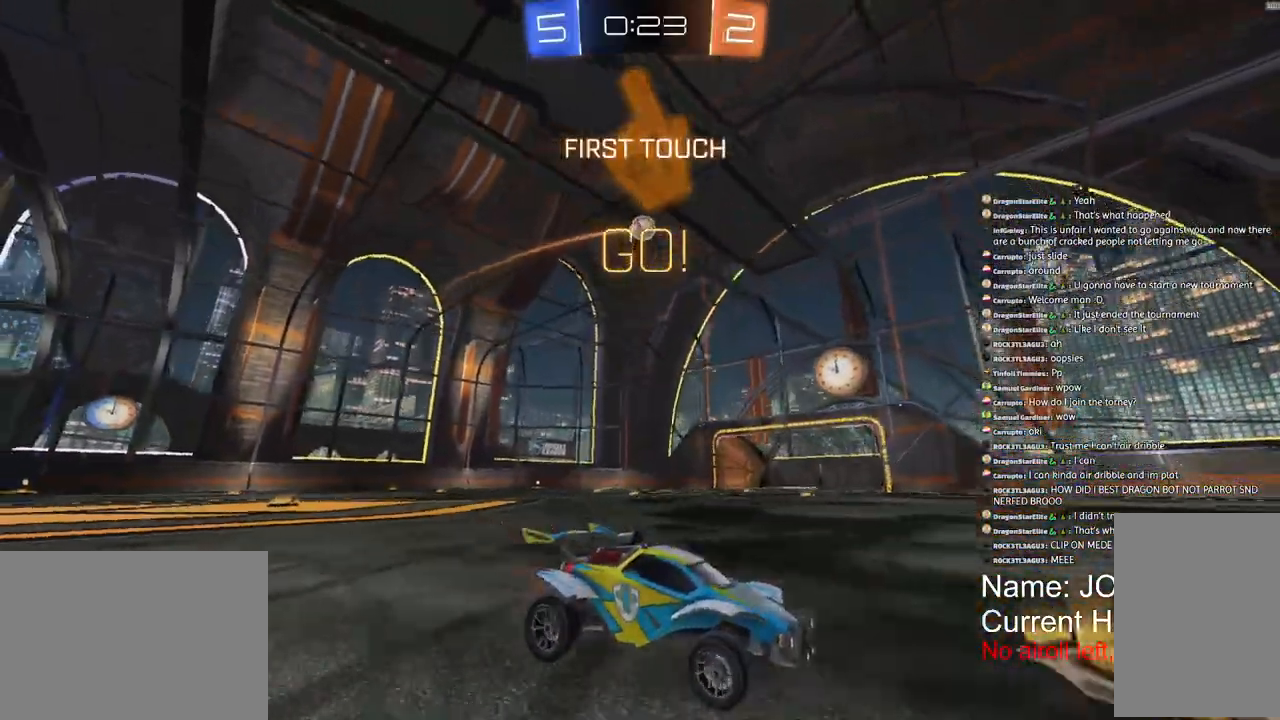
{"buttons": ["R1", "R2"], "left_stick": "left", "right_stick": "center", "events": [[67, "left_stick", "left"], [167, "left_stick", "center"], [333, "left_stick", "left"]]}
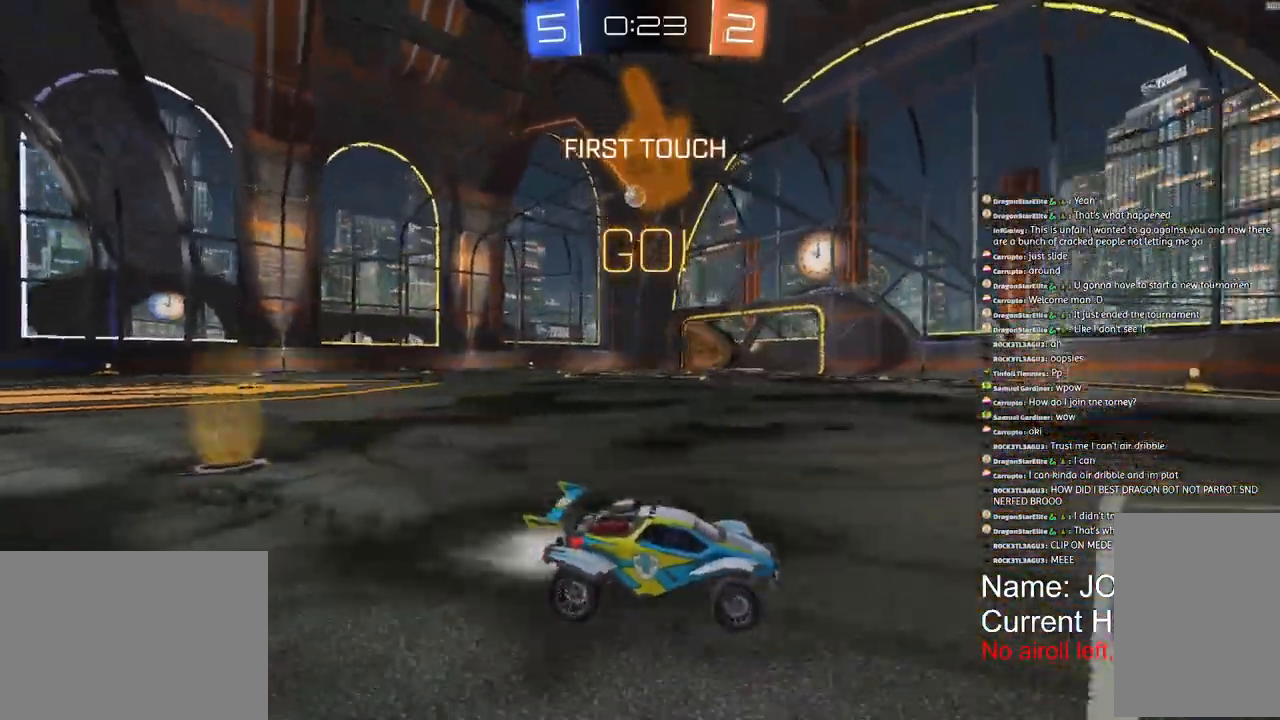
{"buttons": ["R1", "R2"], "left_stick": "left", "right_stick": "center", "events": []}
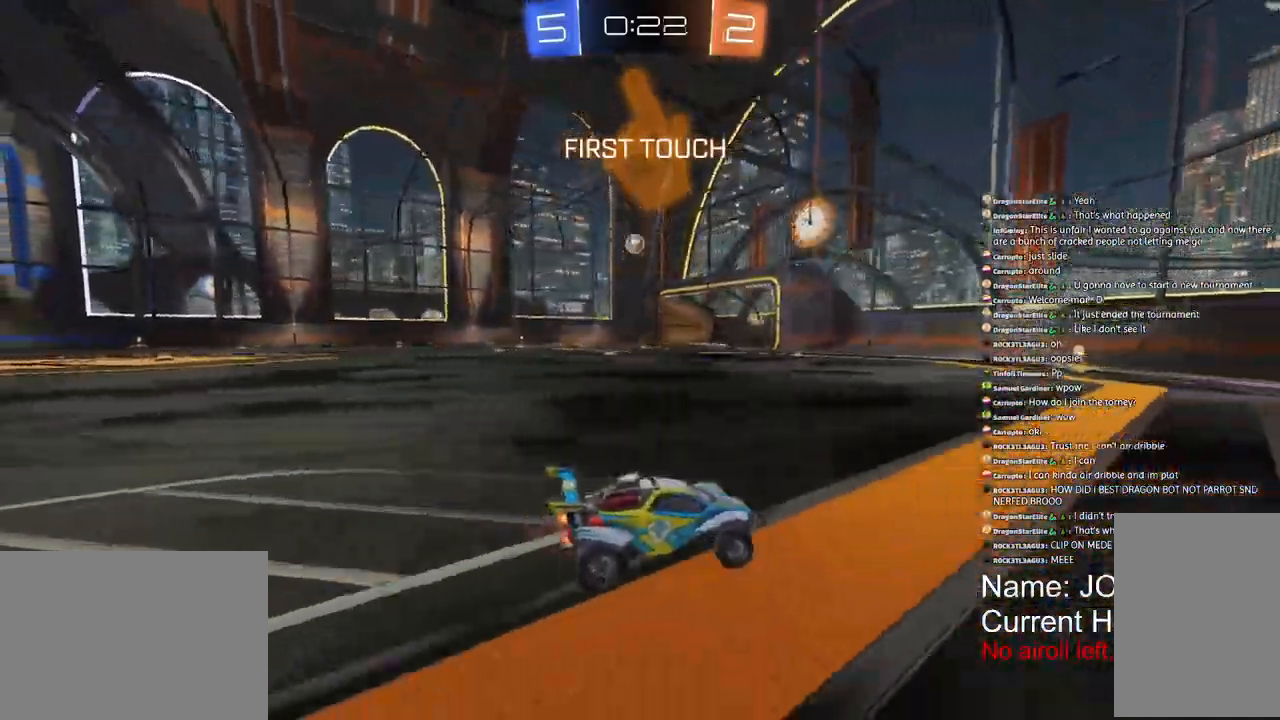
{"buttons": ["R1", "R2"], "left_stick": "left", "right_stick": "center", "events": []}
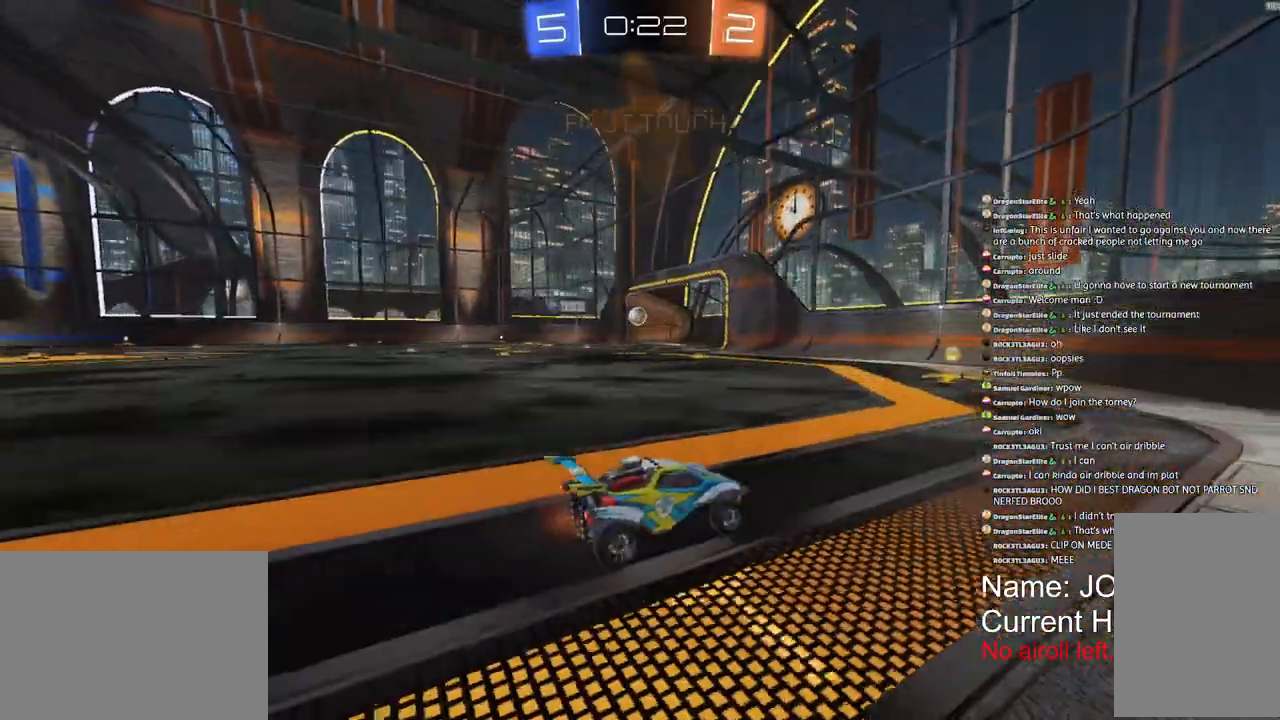
{"buttons": ["R1", "R2"], "left_stick": "center", "right_stick": "center", "events": [[483, "left_stick", "center"]]}
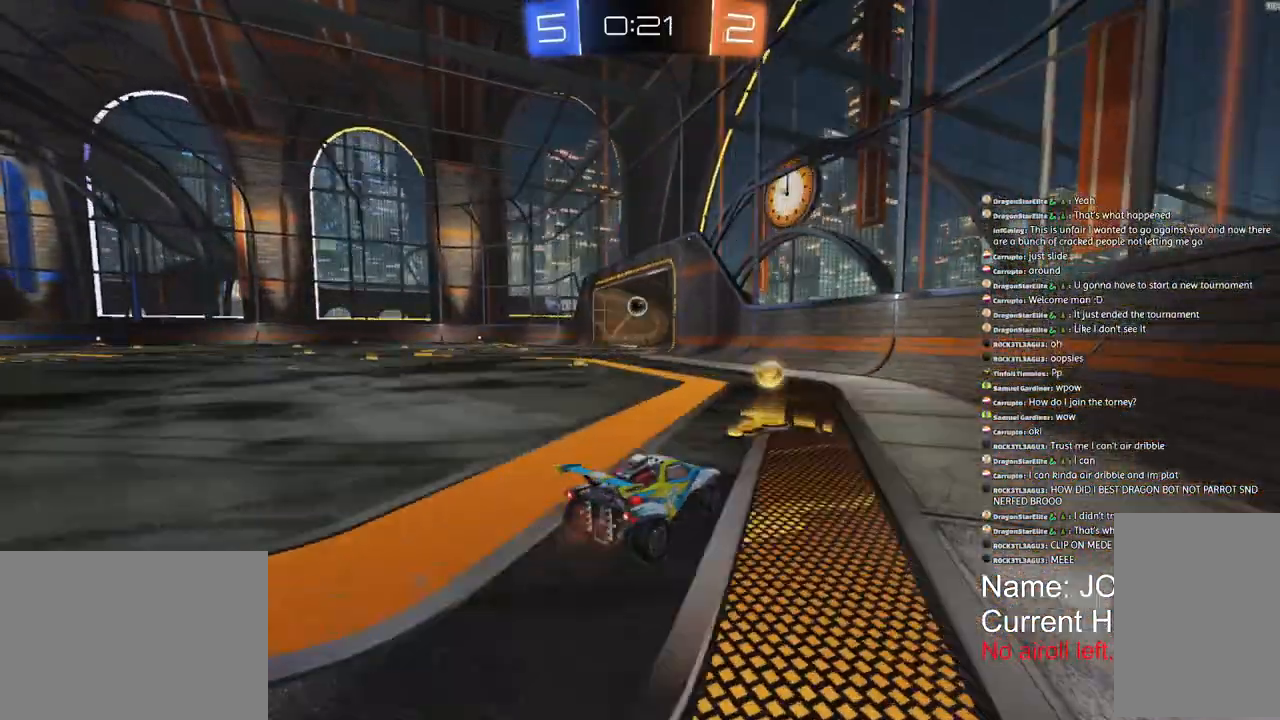
{"buttons": ["R2"], "left_stick": "left", "right_stick": "center", "events": [[33, "R1", "up"], [267, "left_stick", "left"]]}
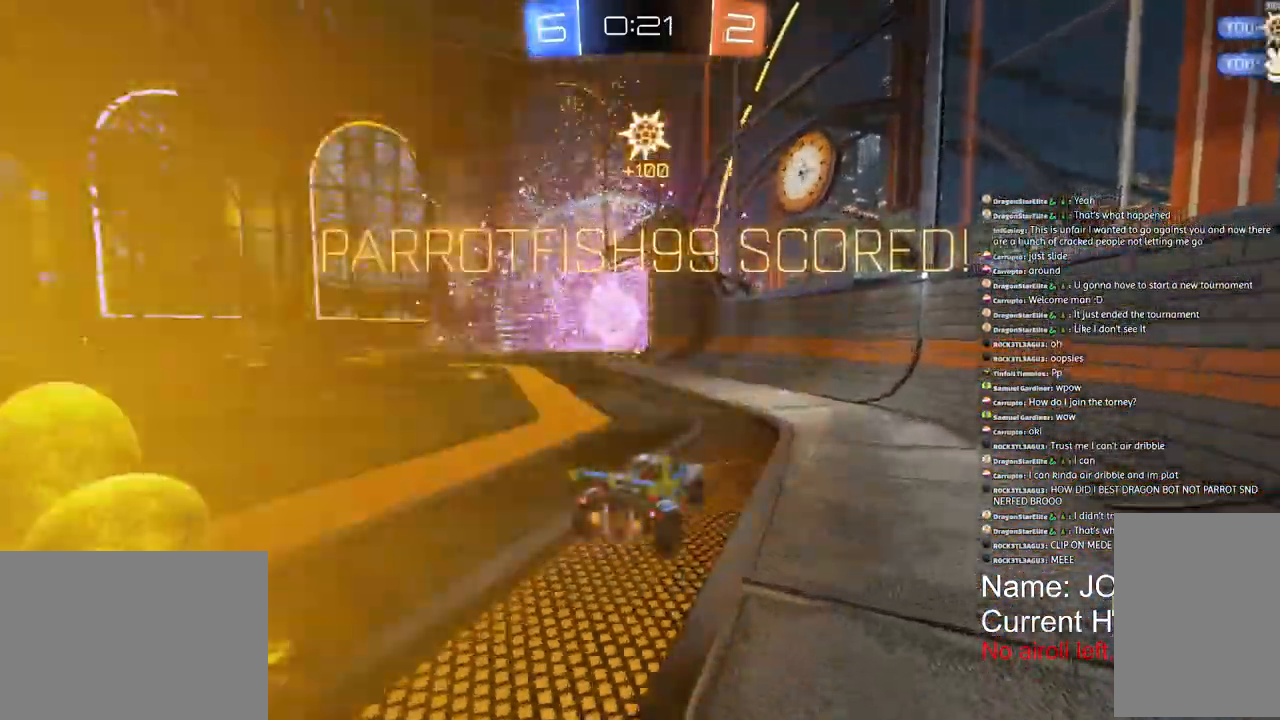
{"buttons": ["TRIANGLE", "R1", "R2"], "left_stick": "left", "right_stick": "center", "events": [[67, "left_stick", "center"], [450, "R1", "down"], [450, "TRIANGLE", "down"], [450, "left_stick", "left"]]}
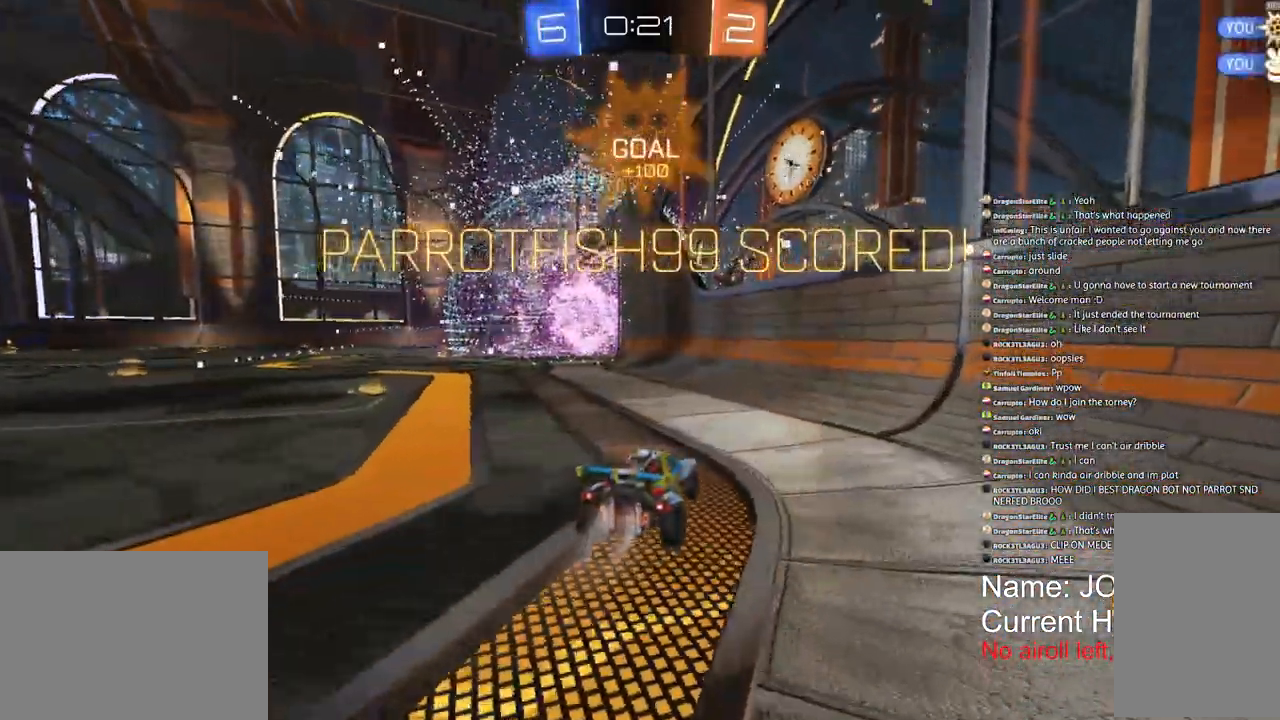
{"buttons": ["R1", "R2"], "left_stick": "left", "right_stick": "center", "events": [[67, "TRIANGLE", "up"]]}
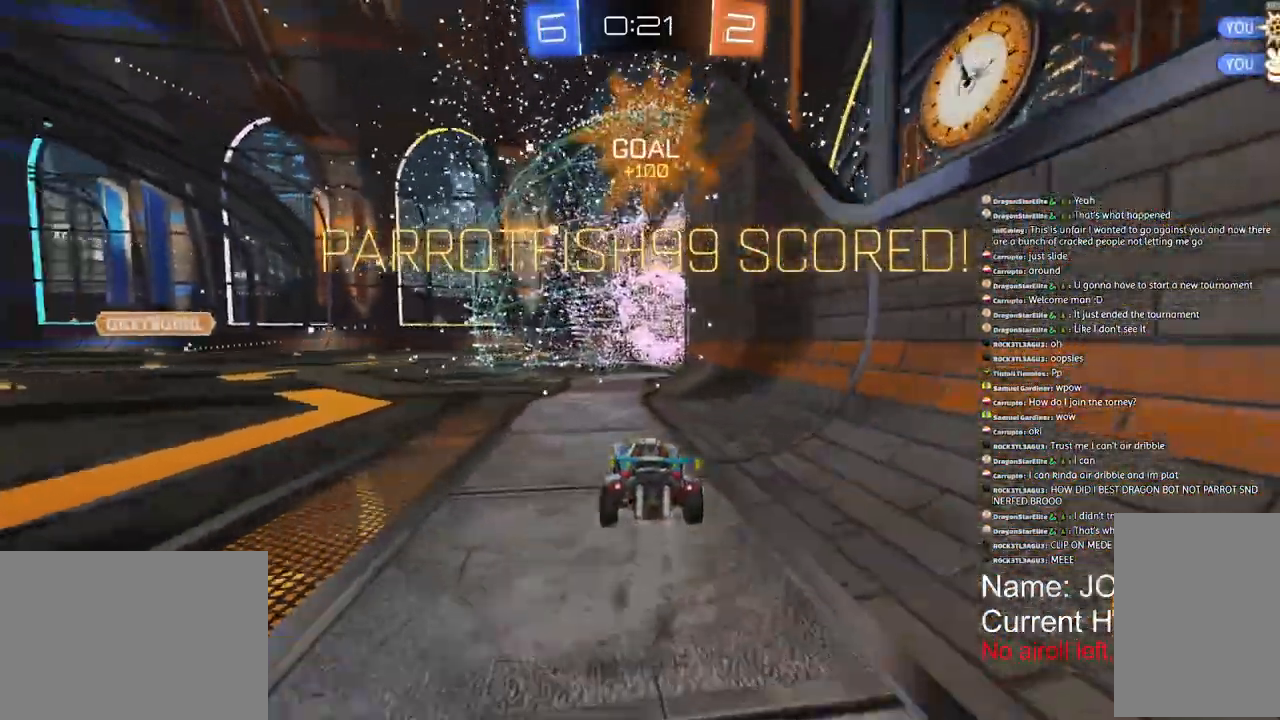
{"buttons": ["R2"], "left_stick": "left", "right_stick": "center", "events": [[150, "R1", "up"], [217, "TRIANGLE", "down"], [267, "TRIANGLE", "up"], [283, "left_stick", "down-left"], [417, "left_stick", "left"]]}
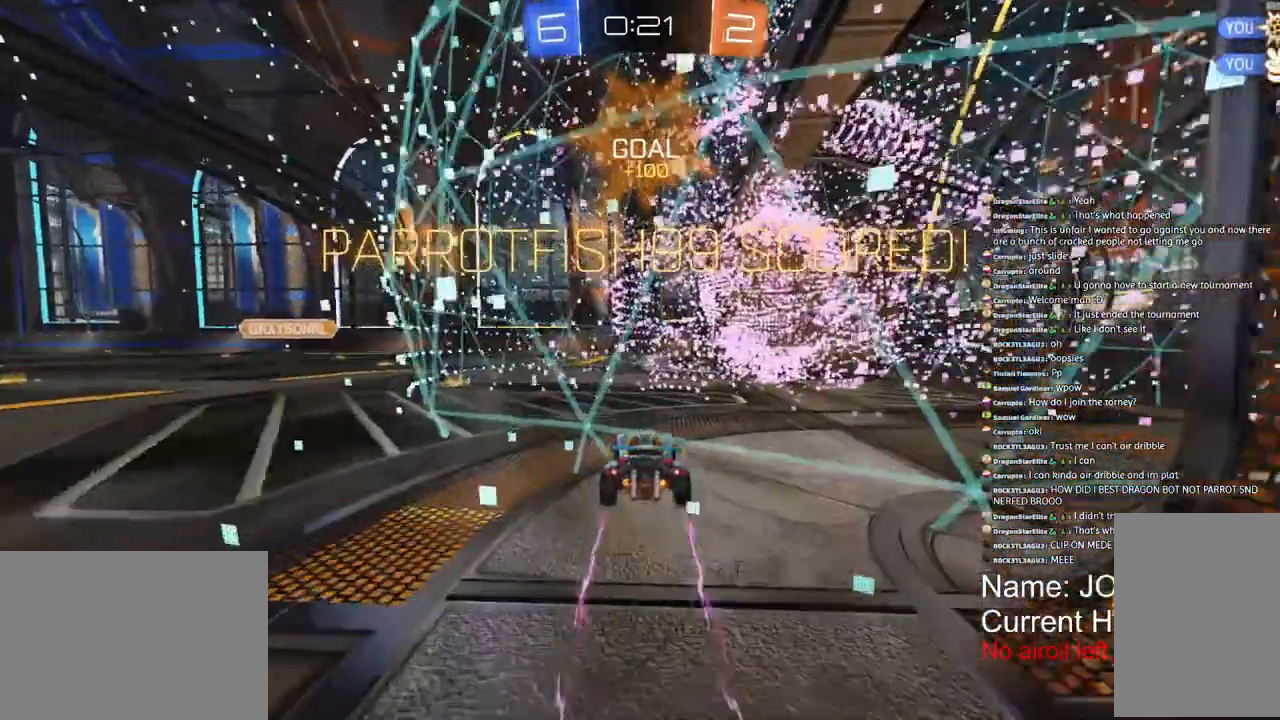
{"buttons": ["R2"], "left_stick": "center", "right_stick": "center", "events": [[417, "left_stick", "center"]]}
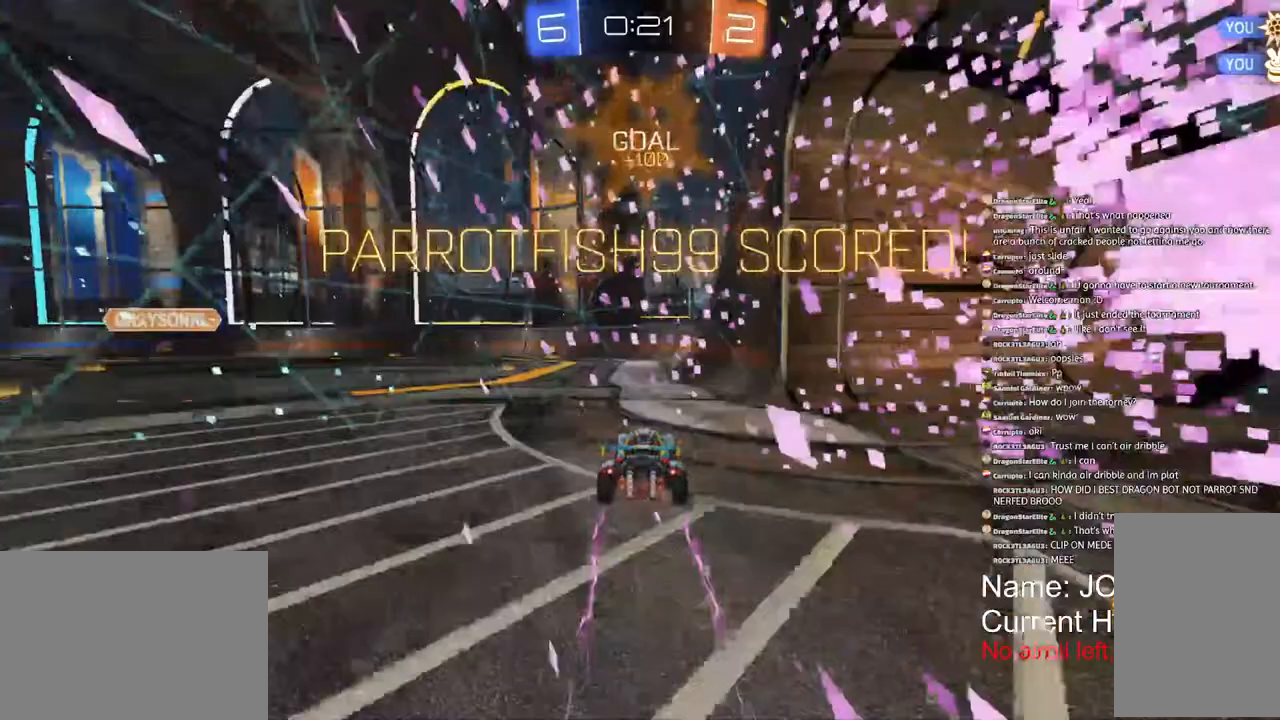
{"buttons": ["R1", "R2"], "left_stick": "center", "right_stick": "center"}
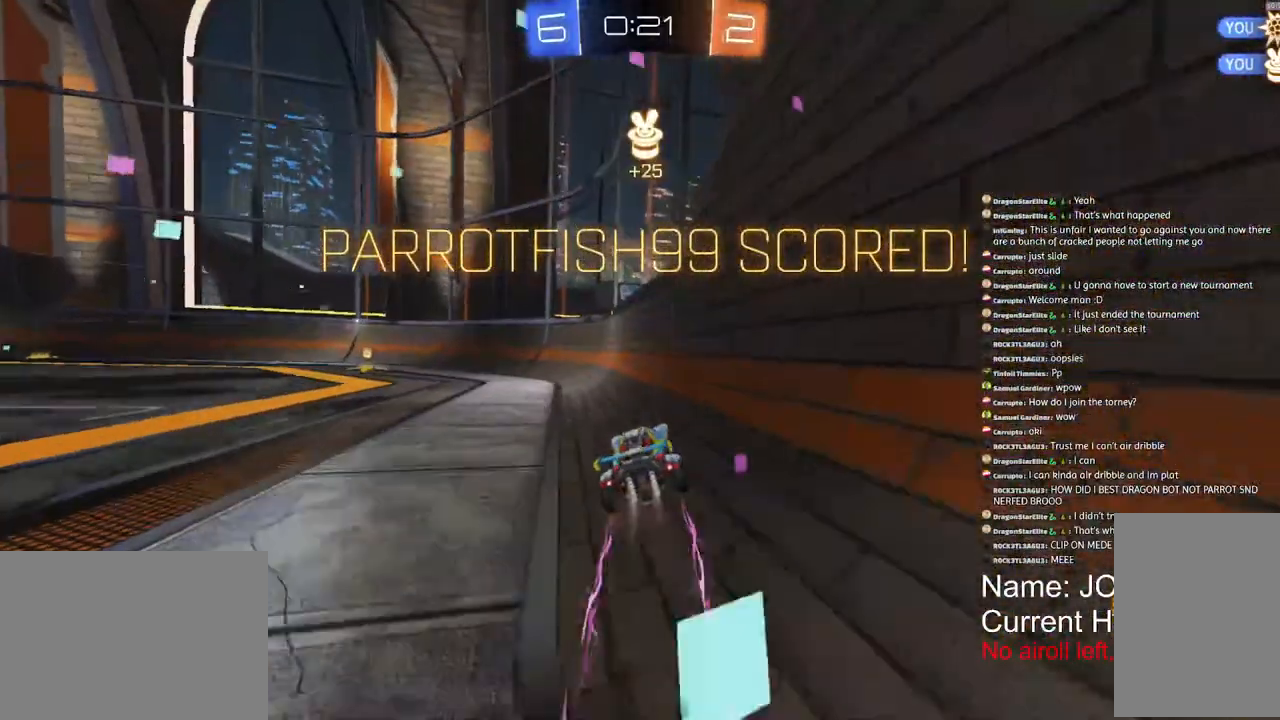
{"buttons": ["R2"], "left_stick": "left", "right_stick": "center", "events": [[233, "R1", "up"], [317, "left_stick", "left"]]}
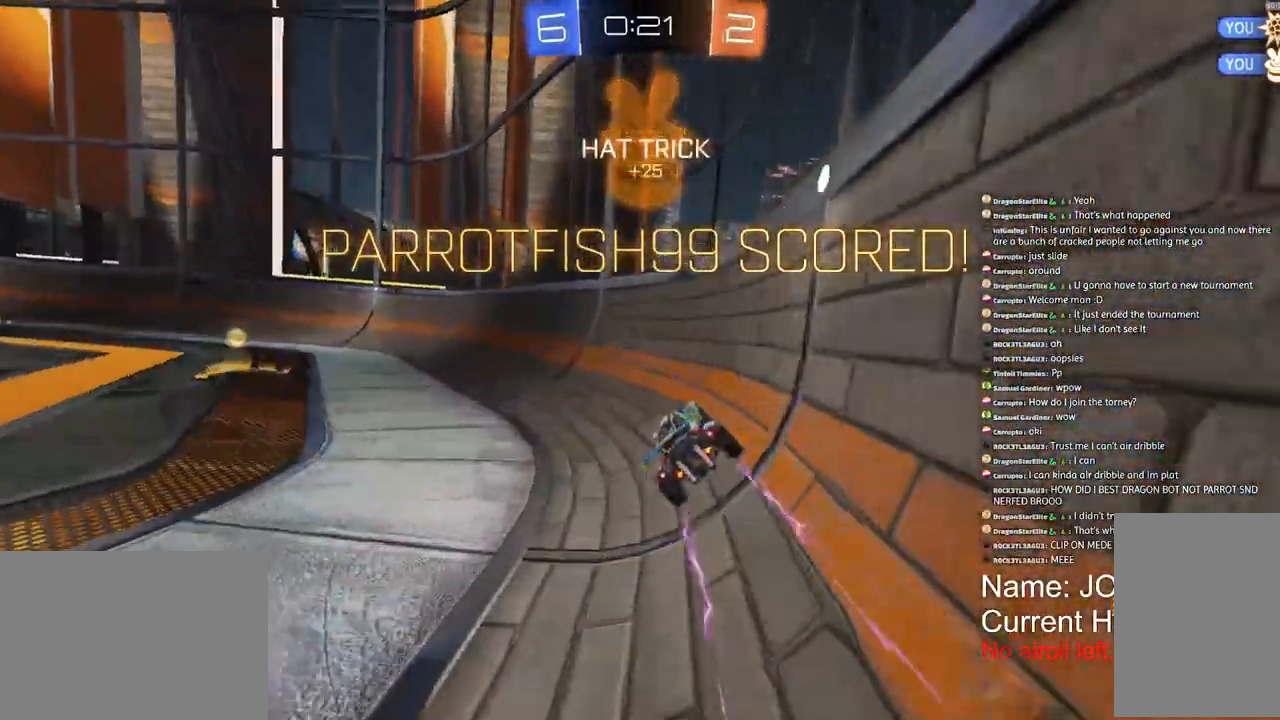
{"buttons": ["R2"], "left_stick": "left", "right_stick": "center", "events": []}
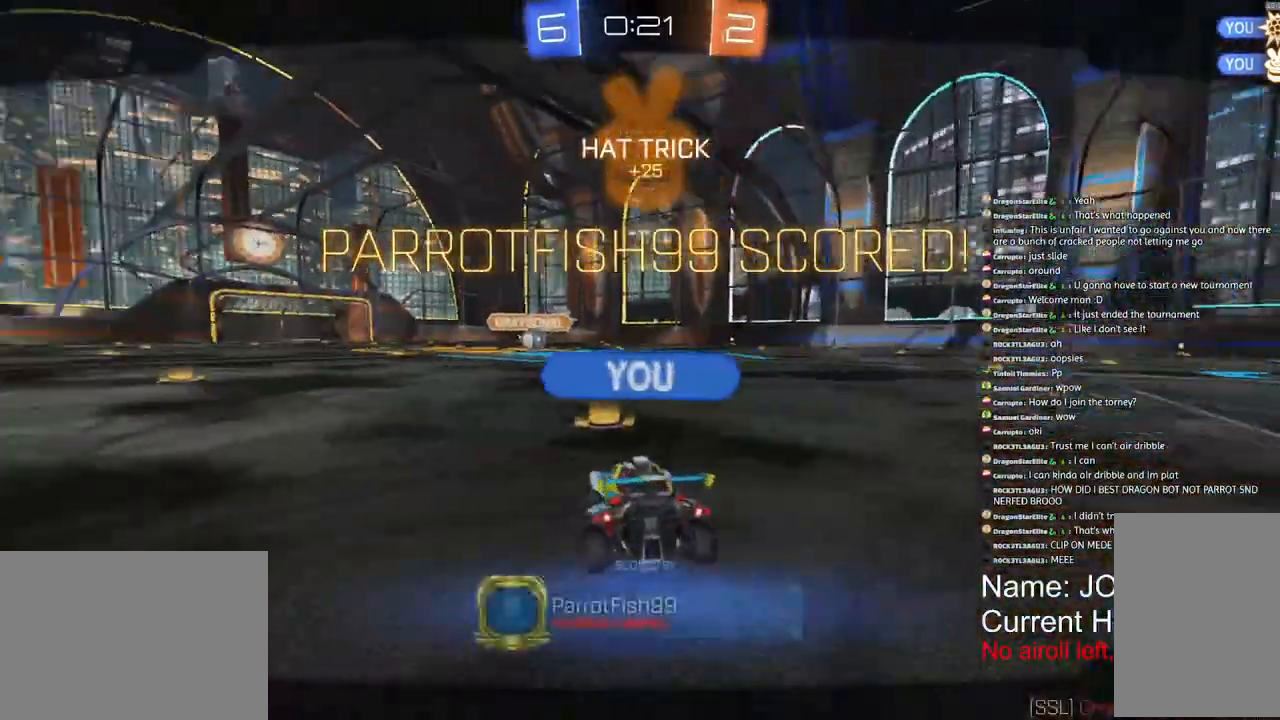
{"buttons": [], "left_stick": "center", "right_stick": "center", "events": [[350, "left_stick", "center"], [483, "R2", "up"]]}
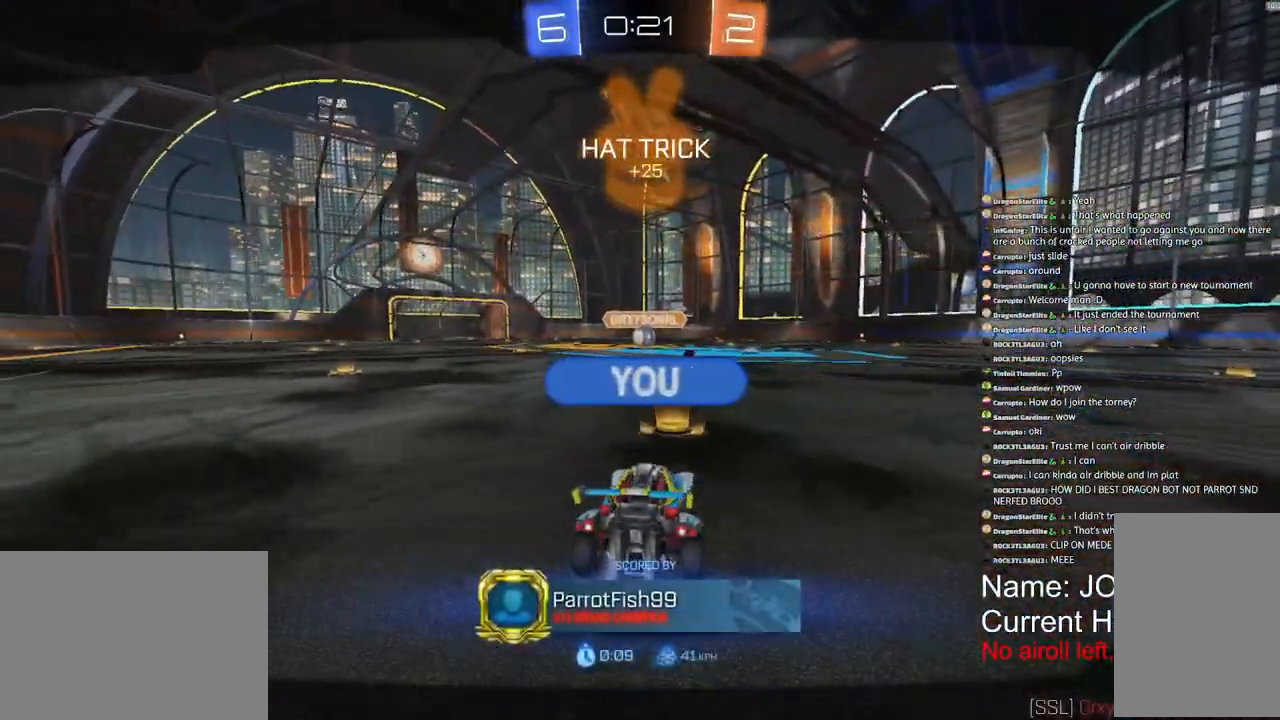
{"buttons": [], "left_stick": "center", "right_stick": "center", "events": [[133, "CROSS", "down"], [217, "CROSS", "up"]]}